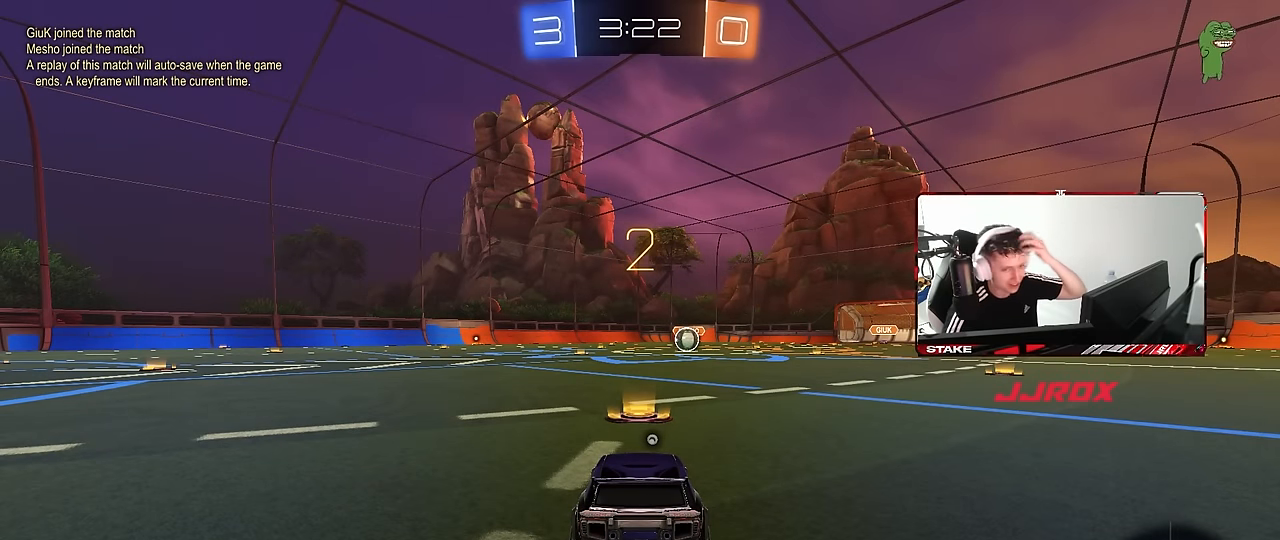
Gameplay with keyboard and mouse; each line is a JSON object with the keys and mouse buttons held at the frame after it. "events" lists presses ("down") and releases ("up") of "1", "2", "3", "4", "5", "a", "alt", "c", "caps_lock", "ctrl", "d", "e", "f", "g", "q", "r", "s", "shift", "space", "t", "tab", "v", "w", "x", "z", "mouse_left", "mouse_wheel" and "mouse_right" between this image and that frame as [ms after this image, input, new state], when the widget could be followed in between. "mouse_left", "mouse_wheel", "mouse_right" = the "left", "wheel", "right" buttons of the "mouse" list. No other keys are recorded. "wheel" means that the mouse wheel is clicked or scrolled. Mouse movement is not recorded.
{"keys": [], "mouse": [], "events": []}
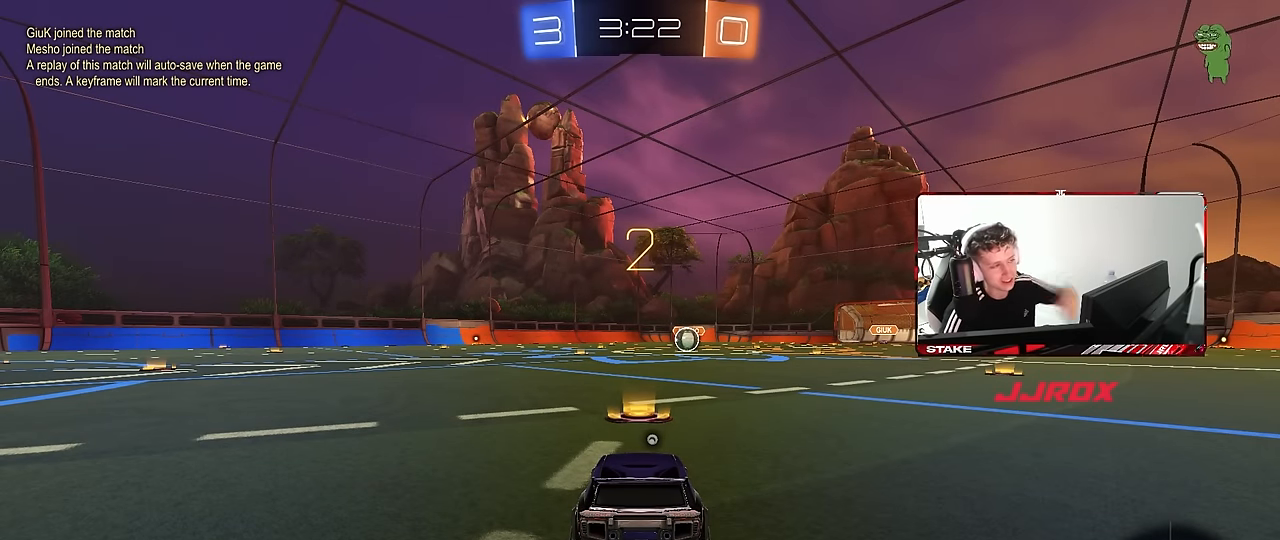
{"keys": ["space", "w"], "mouse": ["left"], "events": [[466, "mouse_left", "down"], [466, "space", "down"], [466, "w", "down"]]}
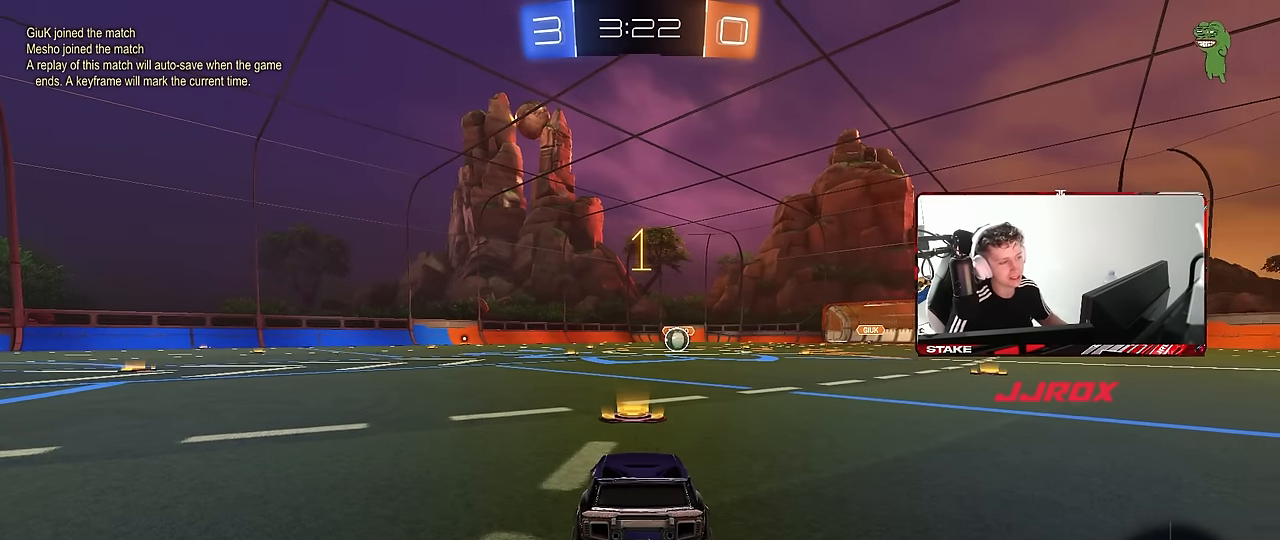
{"keys": ["w"], "mouse": ["left"], "events": [[116, "space", "up"]]}
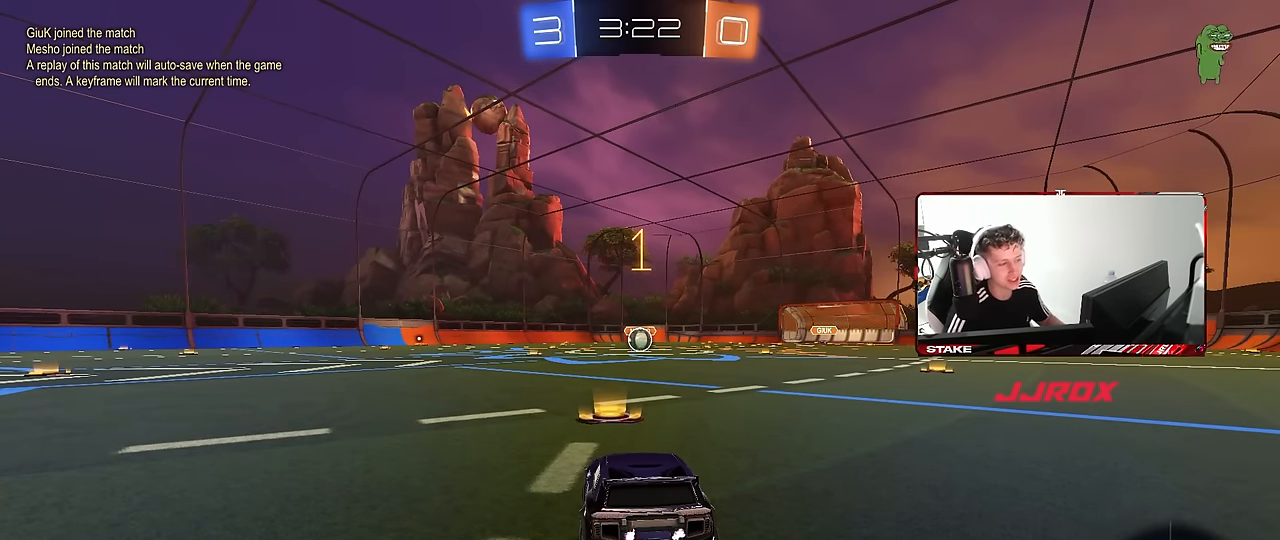
{"keys": ["a", "shift", "w"], "mouse": ["left"], "events": [[266, "d", "down"], [400, "d", "up"], [400, "mouse_right", "down"], [450, "a", "down"], [450, "shift", "down"], [500, "mouse_right", "up"]]}
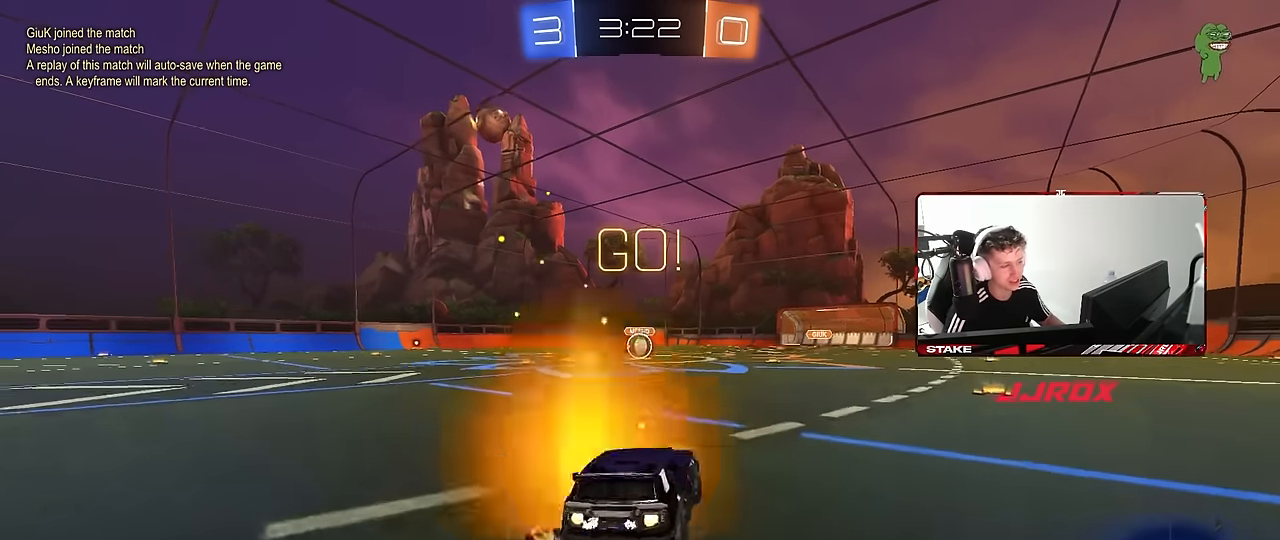
{"keys": ["a", "shift"], "mouse": ["left"], "events": [[33, "mouse_right", "down"], [50, "s", "down"], [50, "w", "up"], [133, "mouse_right", "up"], [466, "s", "up"]]}
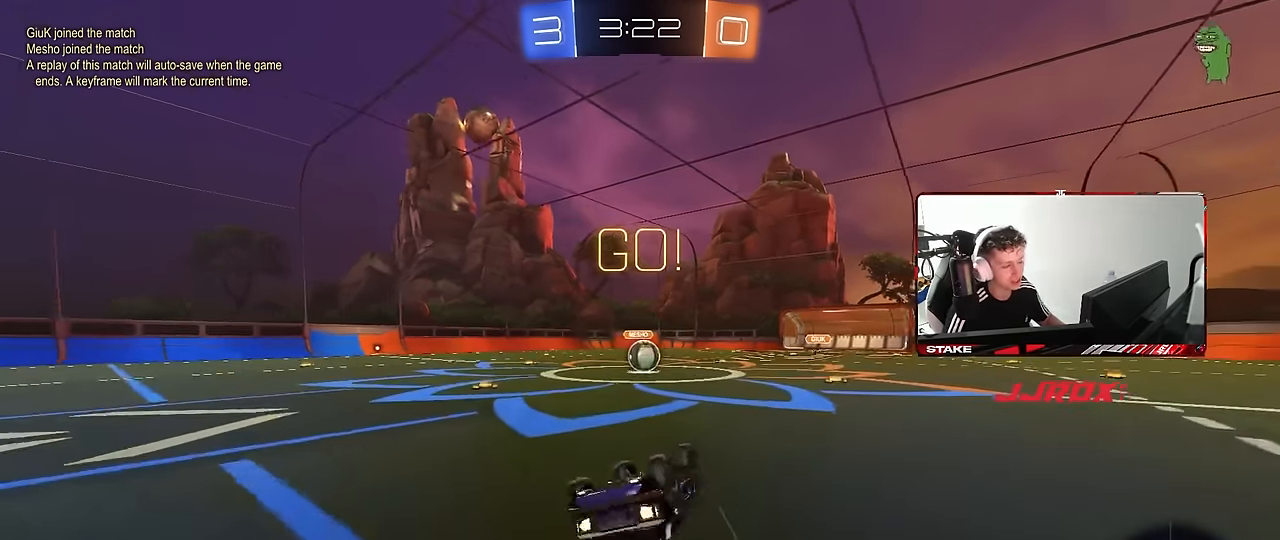
{"keys": [], "mouse": [], "events": [[66, "s", "down"], [300, "shift", "up"], [350, "a", "up"], [350, "s", "up"], [483, "mouse_left", "up"]]}
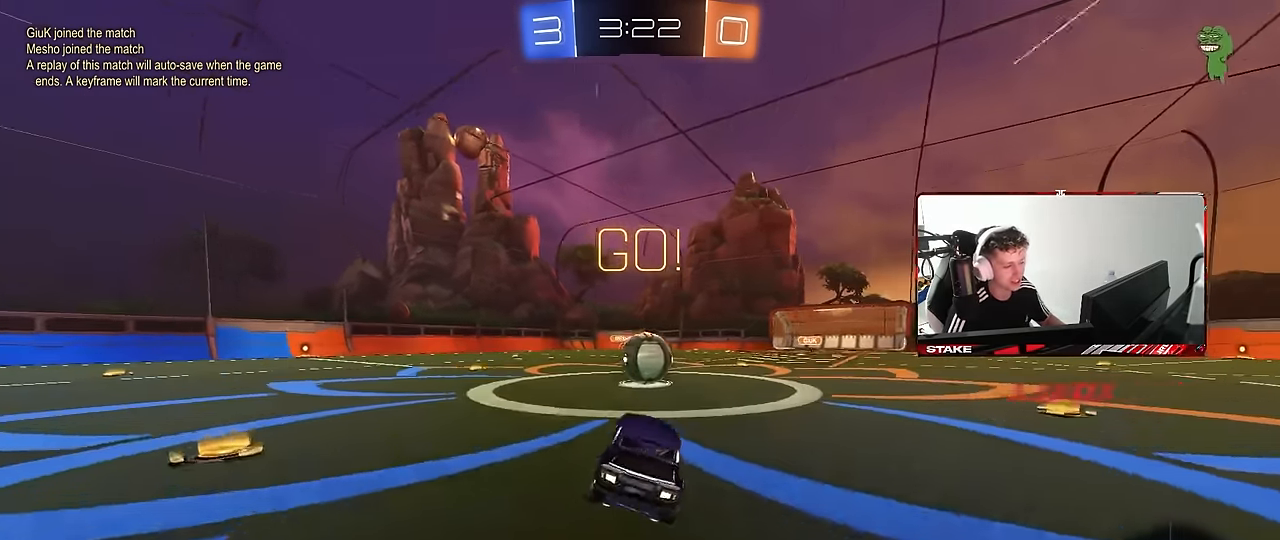
{"keys": ["a", "shift", "w"], "mouse": ["left"], "events": [[133, "w", "down"], [216, "d", "down"], [266, "mouse_left", "down"], [266, "mouse_right", "down"], [350, "d", "up"], [350, "mouse_right", "up"], [400, "a", "down"], [400, "mouse_left", "up"], [400, "shift", "down"], [450, "mouse_left", "down"]]}
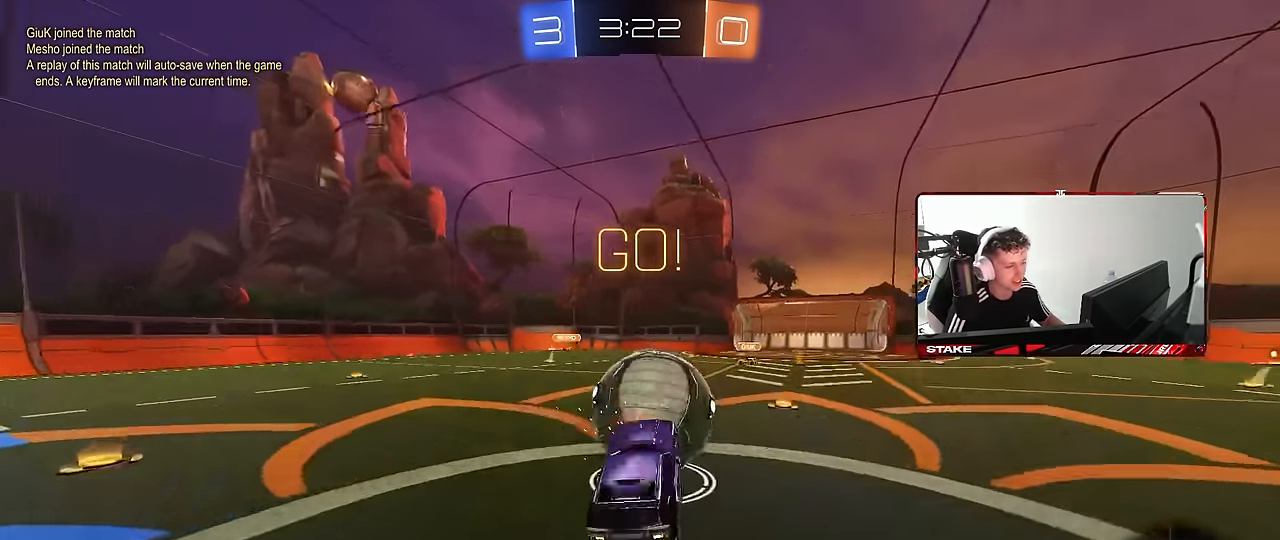
{"keys": ["d", "shift"], "mouse": [], "events": [[50, "w", "up"], [83, "mouse_left", "up"], [100, "a", "up"], [100, "shift", "up"], [133, "a", "down"], [233, "w", "down"], [333, "a", "up"], [333, "d", "down"], [367, "shift", "down"], [367, "w", "up"]]}
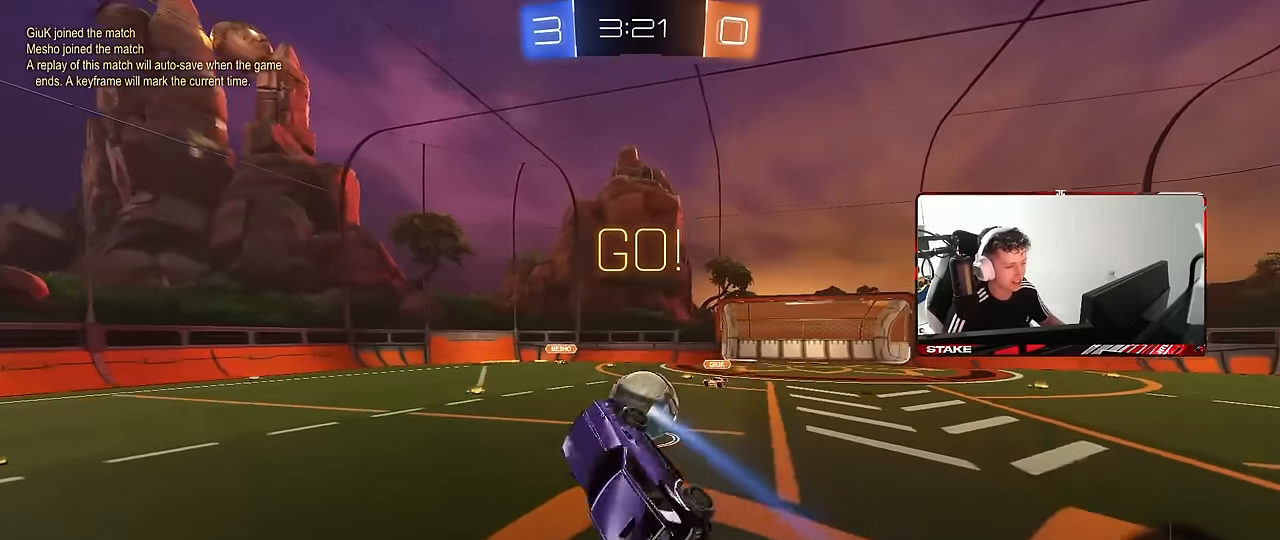
{"keys": ["w"], "mouse": [], "events": [[17, "shift", "up"], [100, "d", "up"], [433, "w", "down"]]}
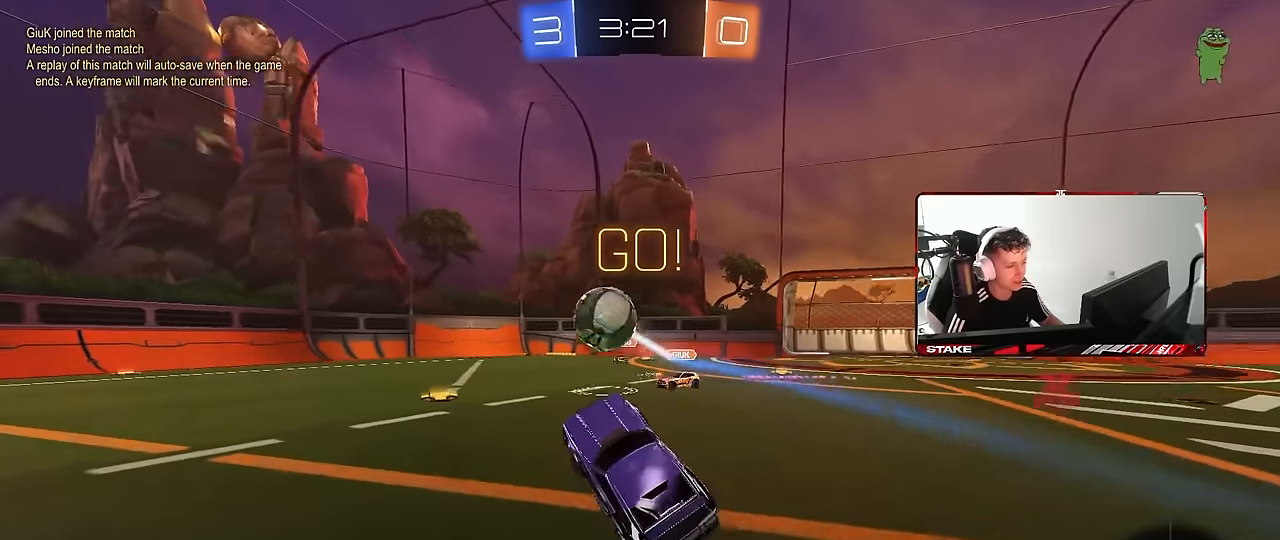
{"keys": ["a", "space", "w"], "mouse": ["left"], "events": [[83, "mouse_left", "down"], [83, "mouse_right", "down"], [117, "a", "down"], [217, "shift", "down"], [267, "mouse_right", "up"], [367, "mouse_left", "up"], [400, "shift", "up"], [450, "space", "down"], [500, "mouse_left", "down"]]}
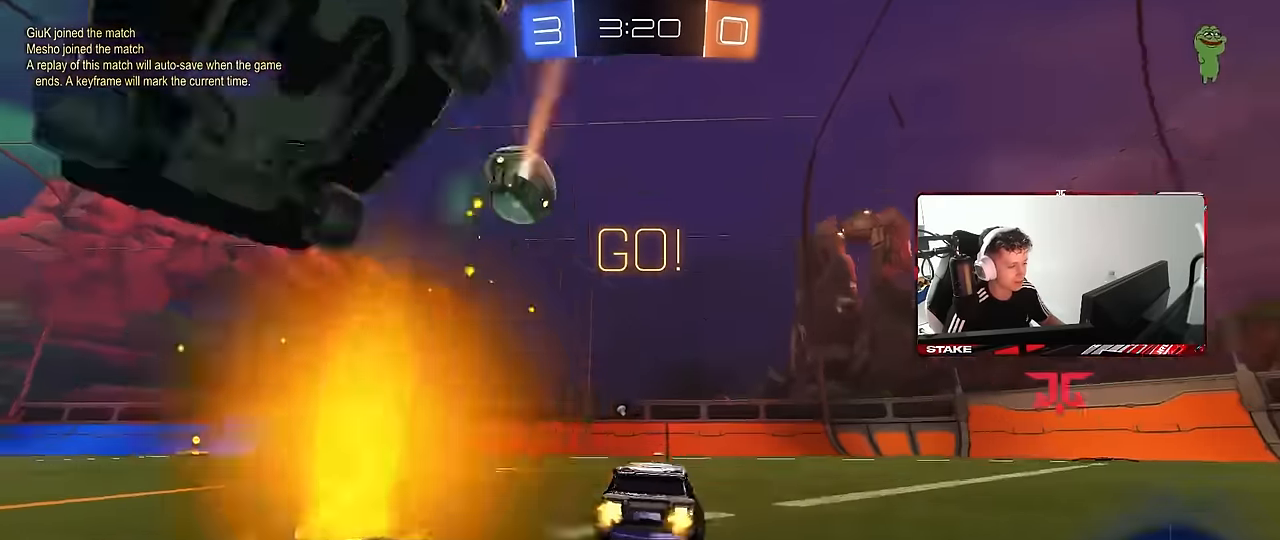
{"keys": ["d", "w"], "mouse": ["left"], "events": [[133, "space", "up"], [367, "a", "up"], [417, "d", "down"]]}
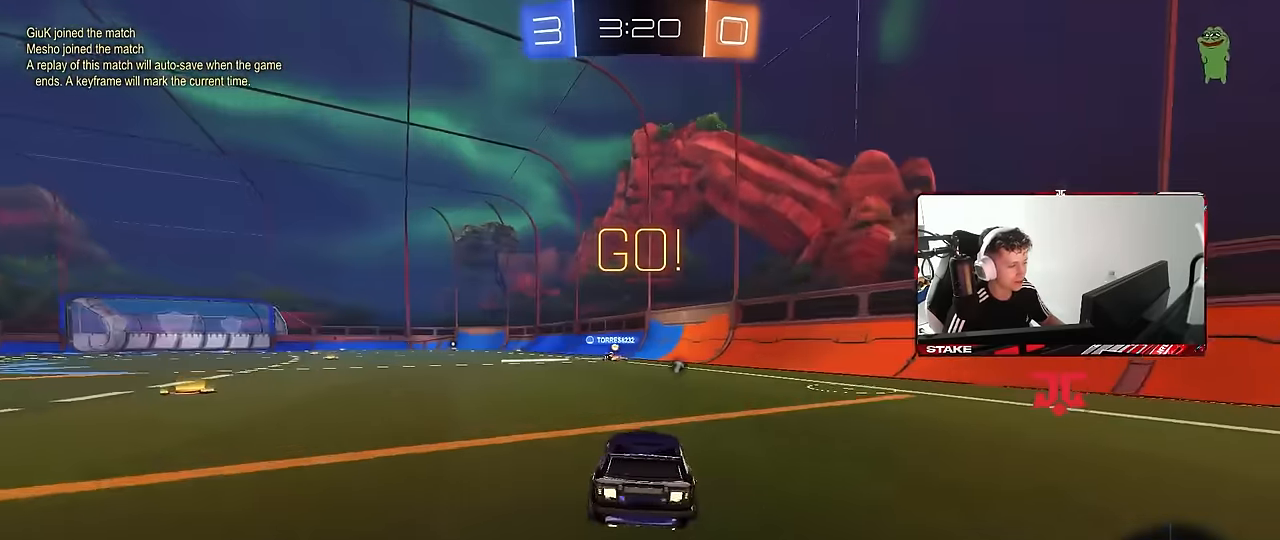
{"keys": ["a", "s", "shift", "space"], "mouse": [], "events": [[117, "d", "up"], [117, "mouse_right", "down"], [150, "a", "down"], [150, "shift", "down"], [200, "mouse_right", "up"], [250, "mouse_right", "down"], [250, "s", "down"], [250, "w", "up"], [300, "mouse_left", "up"], [350, "space", "down"], [433, "mouse_right", "up"]]}
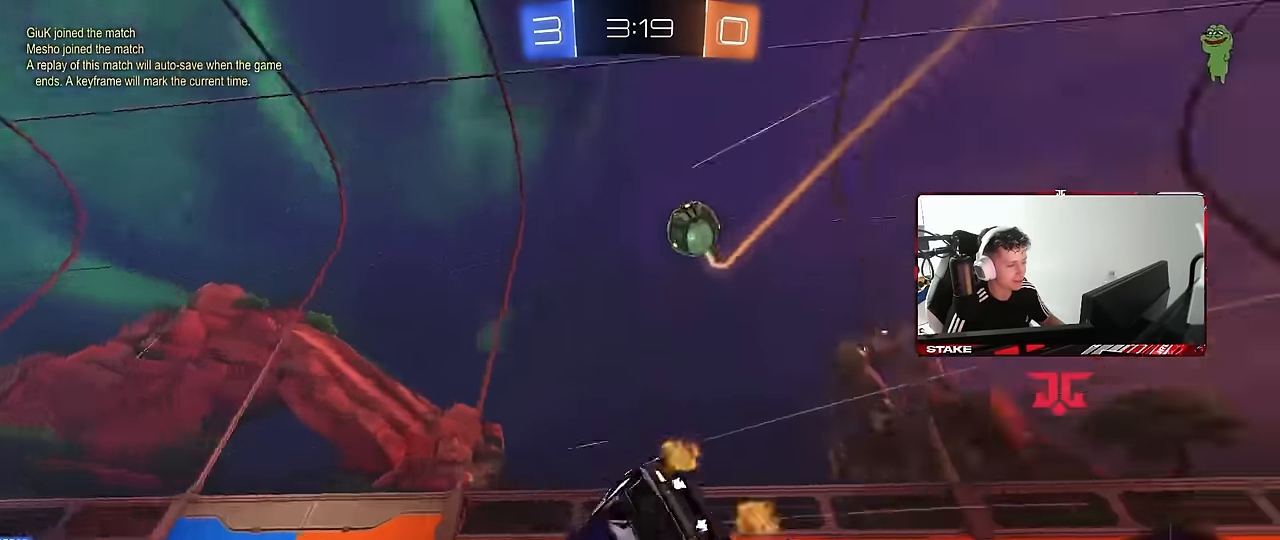
{"keys": ["a"], "mouse": [], "events": [[33, "space", "up"], [167, "s", "up"], [217, "space", "down"], [317, "s", "down"], [450, "s", "up"], [450, "space", "up"], [500, "shift", "up"]]}
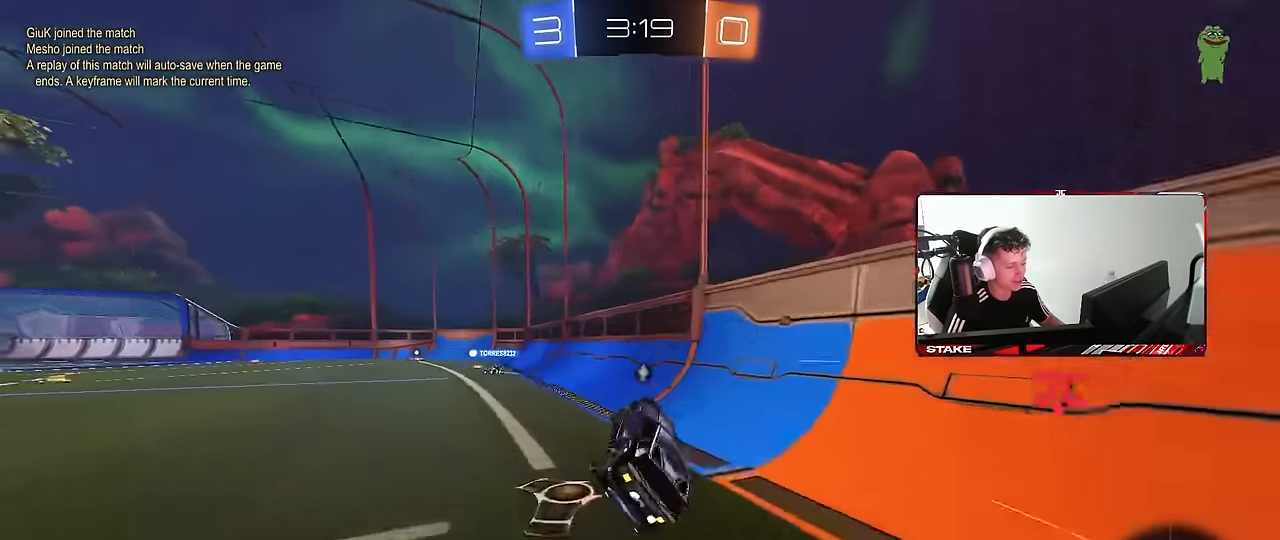
{"keys": ["a", "w"], "mouse": [], "events": [[100, "a", "up"], [183, "a", "down"], [183, "w", "down"]]}
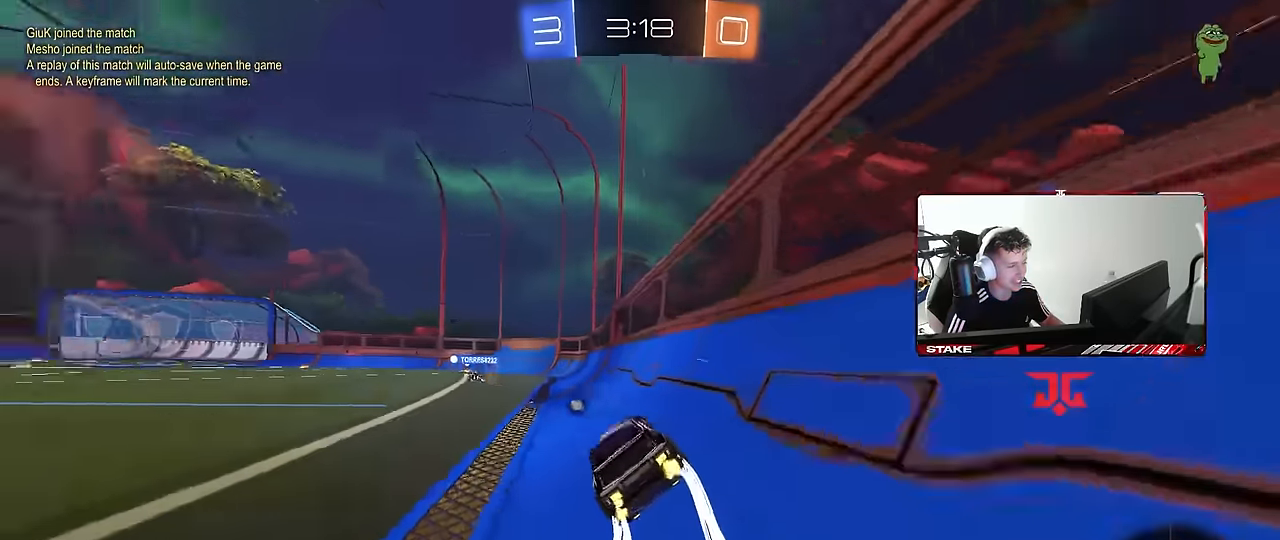
{"keys": ["a", "shift"], "mouse": [], "events": [[100, "a", "up"], [100, "mouse_right", "down"], [100, "w", "up"], [167, "d", "down"], [200, "mouse_right", "up"], [200, "s", "down"], [250, "shift", "down"], [350, "shift", "up"], [383, "d", "up"], [383, "s", "up"], [483, "a", "down"], [483, "shift", "down"]]}
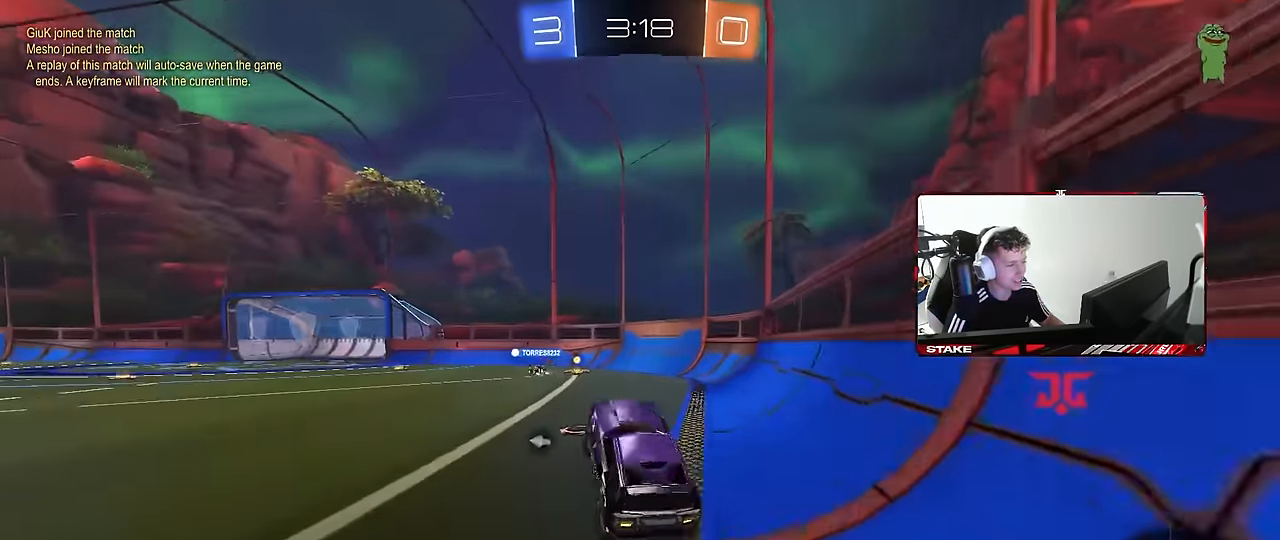
{"keys": ["w"], "mouse": ["right"], "events": [[83, "a", "up"], [83, "shift", "up"], [217, "space", "down"], [317, "w", "down"], [367, "space", "up"], [400, "mouse_right", "down"]]}
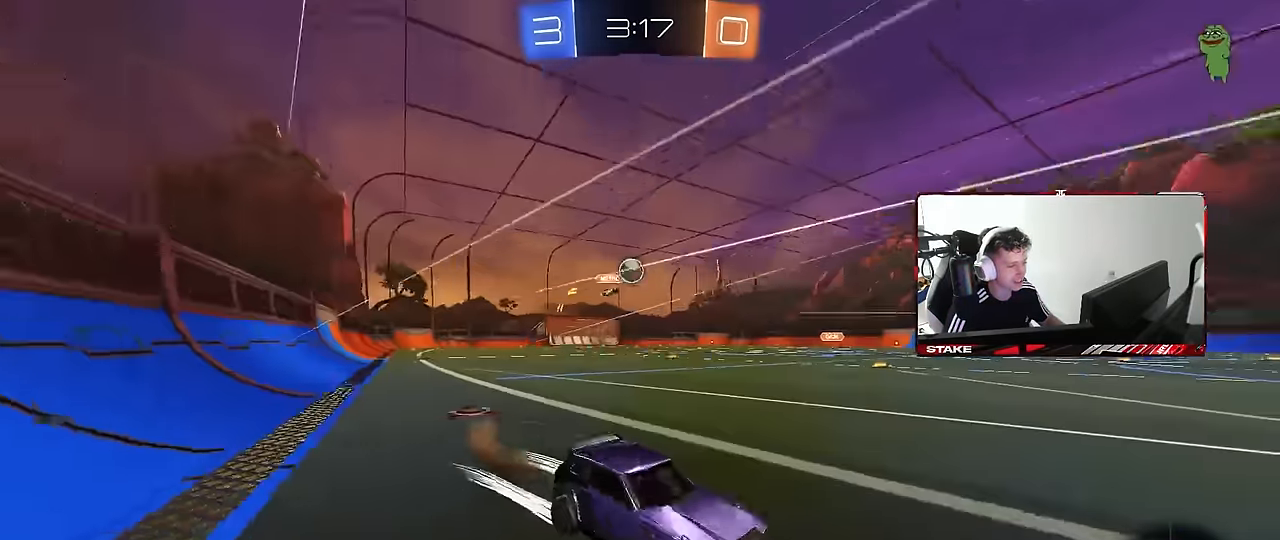
{"keys": ["w"], "mouse": [], "events": [[50, "a", "down"], [50, "mouse_right", "up"], [150, "shift", "down"], [183, "shift", "up"], [233, "space", "down"], [417, "a", "up"], [417, "space", "up"]]}
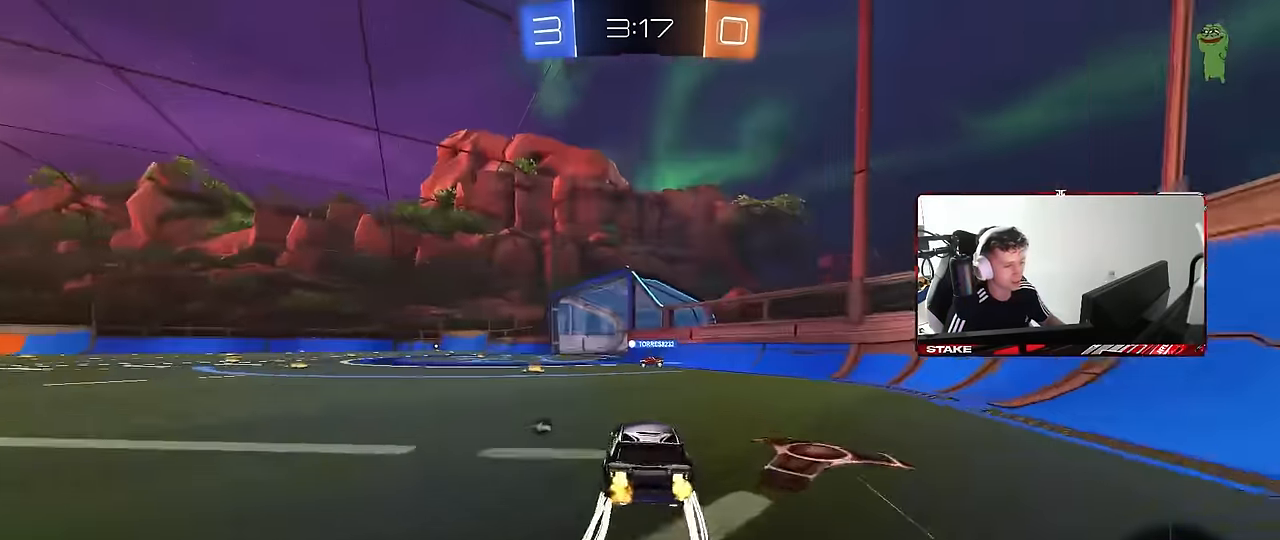
{"keys": ["a", "s"], "mouse": [], "events": [[67, "space", "down"], [67, "w", "up"], [200, "a", "down"], [200, "shift", "down"], [200, "space", "up"], [350, "shift", "up"], [433, "s", "down"]]}
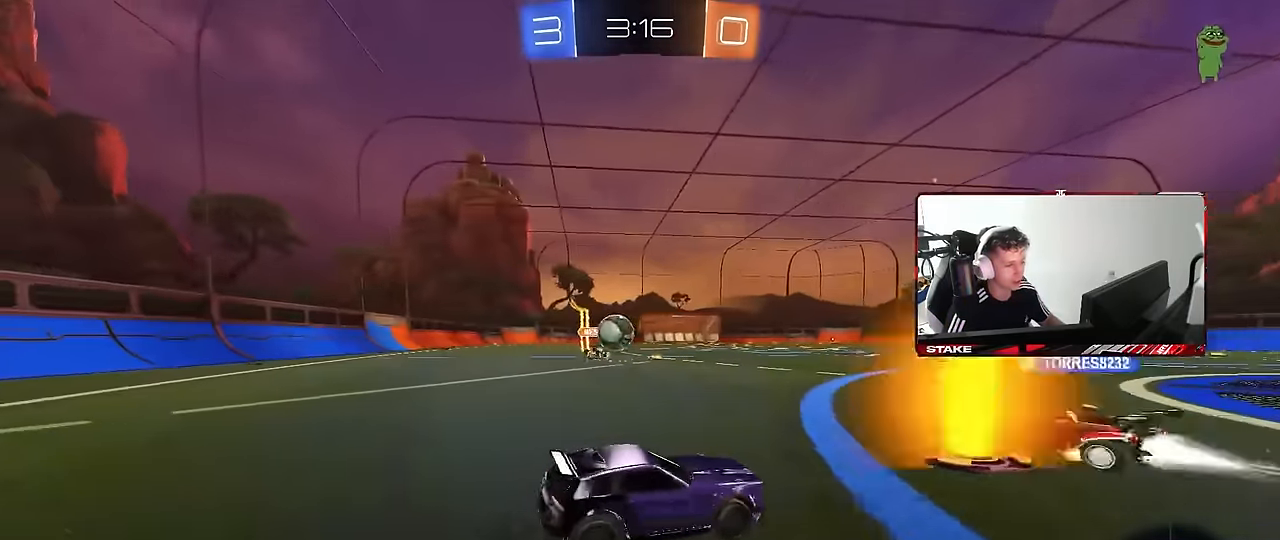
{"keys": ["w"], "mouse": [], "events": [[117, "a", "up"], [117, "s", "up"], [217, "d", "down"], [400, "d", "up"], [400, "w", "down"]]}
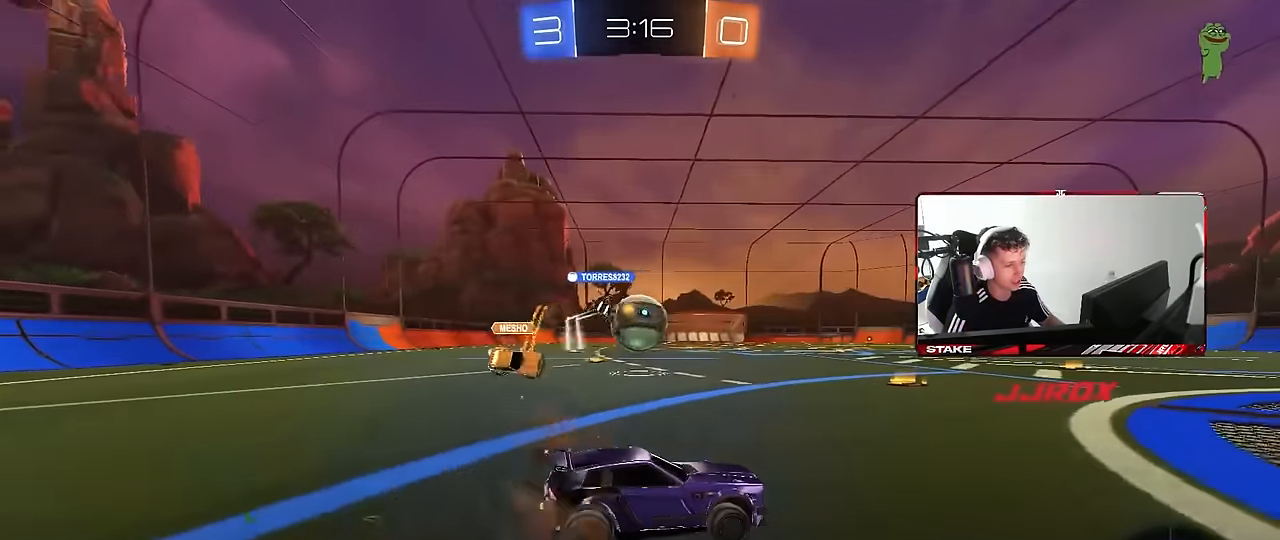
{"keys": ["w"], "mouse": ["left", "right"], "events": [[133, "d", "down"], [233, "d", "up"], [367, "a", "down"], [467, "a", "up"], [467, "mouse_left", "down"], [467, "mouse_right", "down"]]}
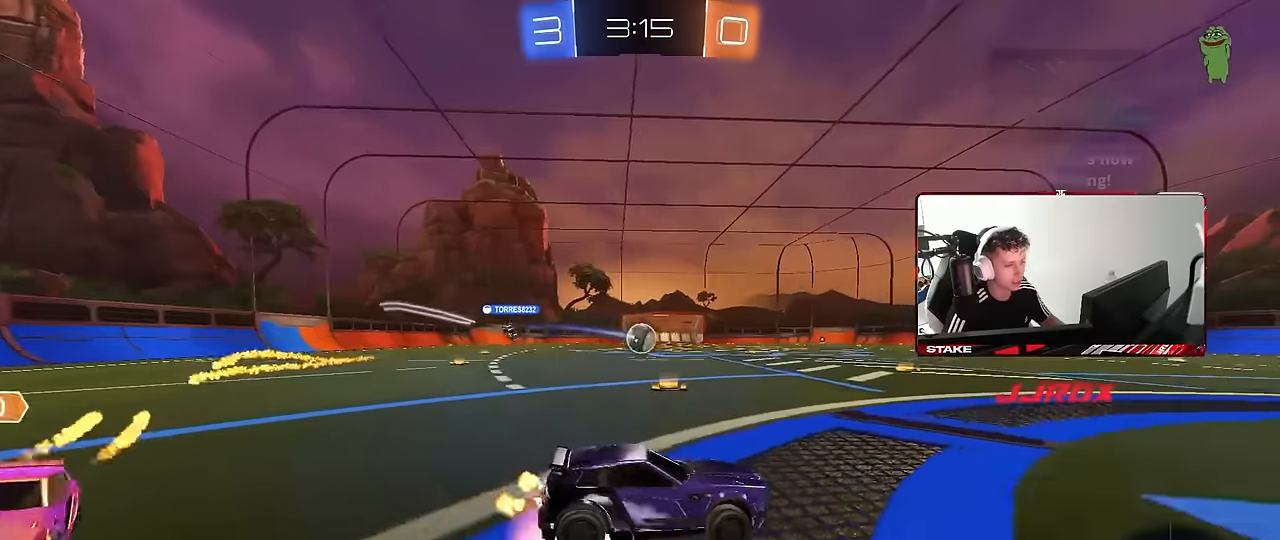
{"keys": ["d", "s", "shift"], "mouse": ["left"], "events": [[17, "d", "down"], [17, "shift", "down"], [67, "mouse_right", "up"], [117, "mouse_right", "down"], [117, "s", "down"], [150, "w", "up"], [200, "mouse_left", "up"], [250, "space", "down"], [300, "mouse_right", "up"], [383, "mouse_left", "down"], [383, "space", "up"]]}
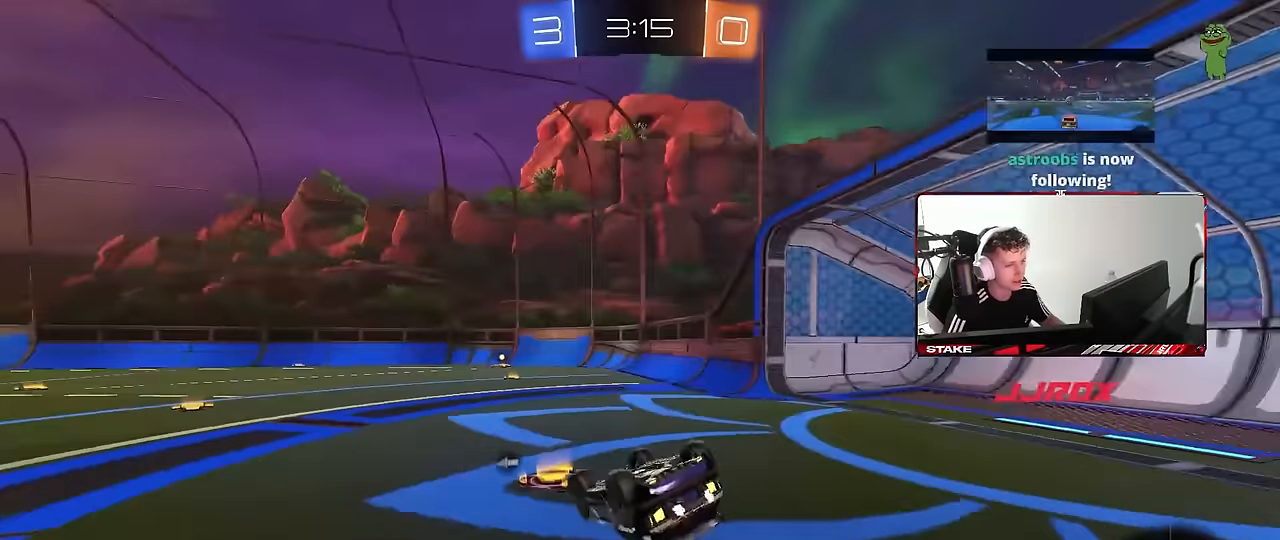
{"keys": [], "mouse": ["left"], "events": [[33, "s", "up"], [117, "s", "down"], [367, "space", "down"], [400, "d", "up"], [400, "s", "up"], [400, "shift", "up"], [500, "space", "up"]]}
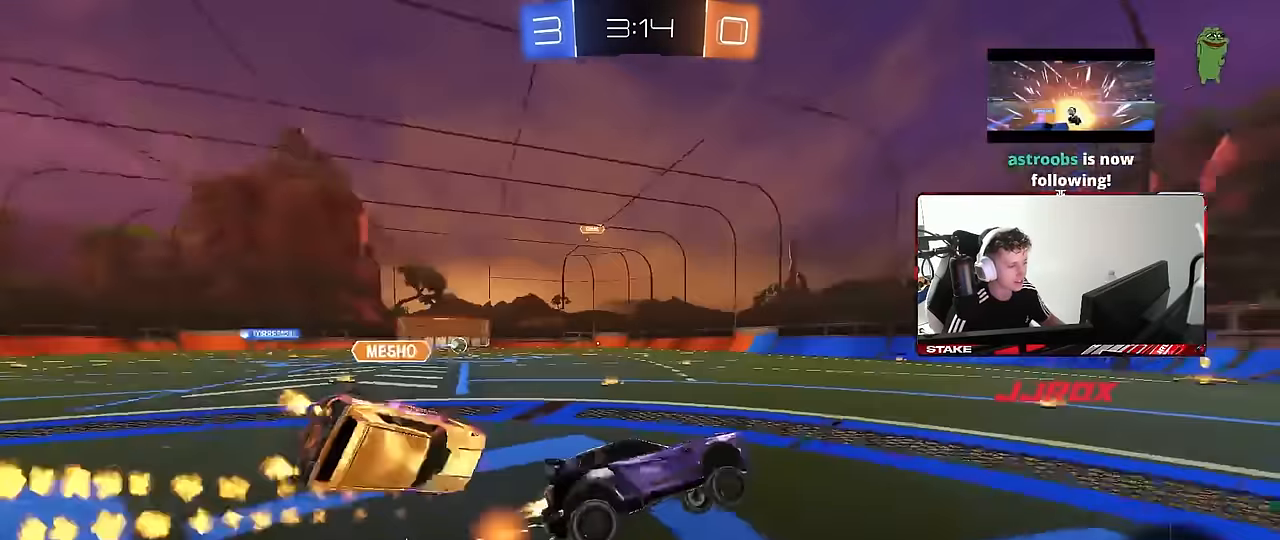
{"keys": ["a", "w"], "mouse": ["left"], "events": [[183, "w", "down"], [233, "a", "down"]]}
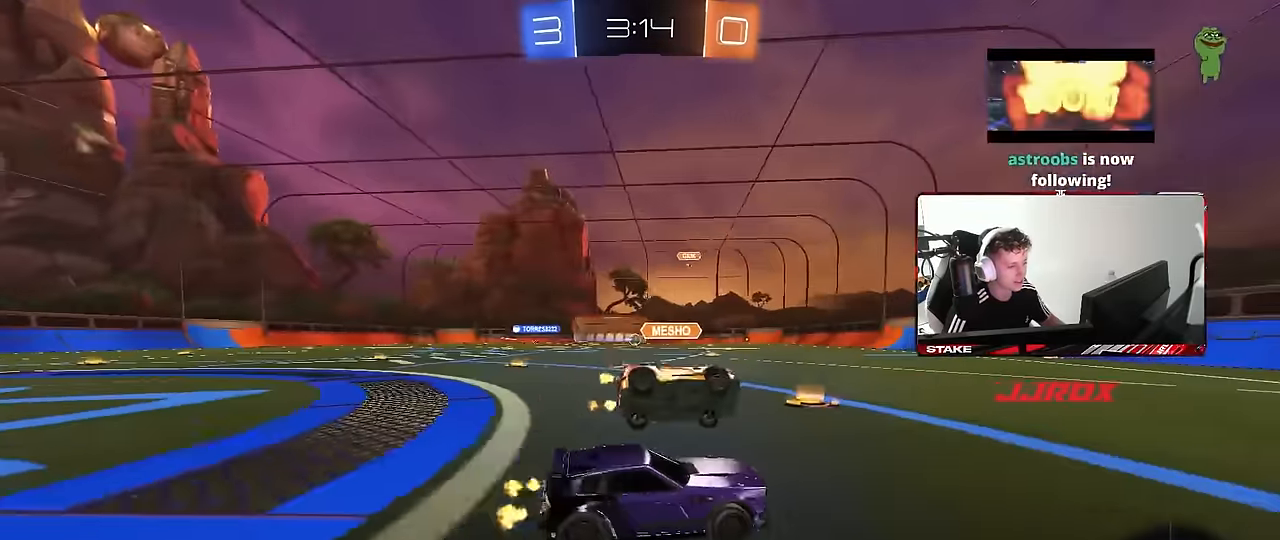
{"keys": ["a", "w"], "mouse": [], "events": [[117, "mouse_left", "up"]]}
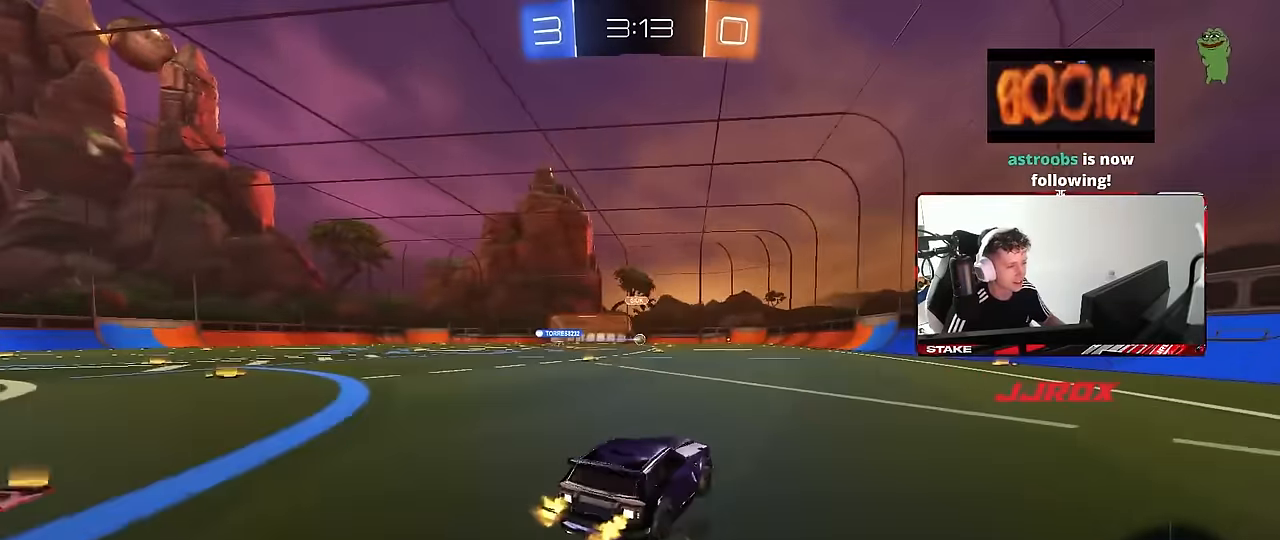
{"keys": ["a", "s", "shift"], "mouse": [], "events": [[83, "a", "up"], [133, "d", "down"], [133, "mouse_left", "down"], [167, "mouse_right", "down"], [217, "a", "down"], [217, "d", "up"], [217, "mouse_right", "up"], [217, "shift", "down"], [267, "mouse_right", "down"], [317, "s", "down"], [317, "w", "up"], [367, "mouse_left", "up"], [450, "mouse_right", "up"]]}
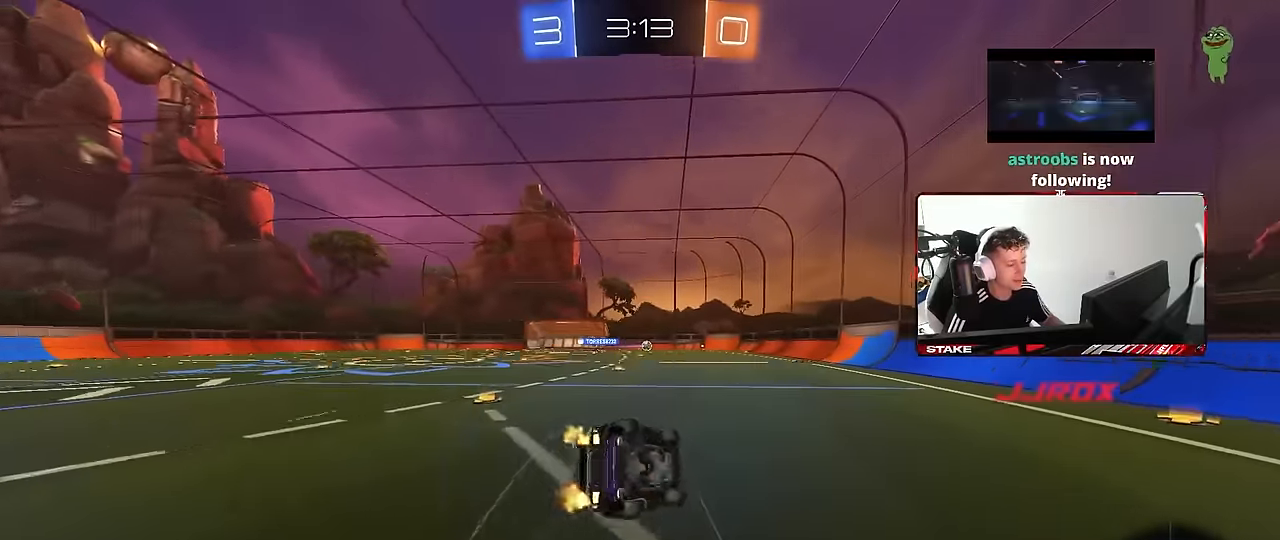
{"keys": ["a", "s", "shift"], "mouse": [], "events": [[233, "s", "up"], [333, "s", "down"]]}
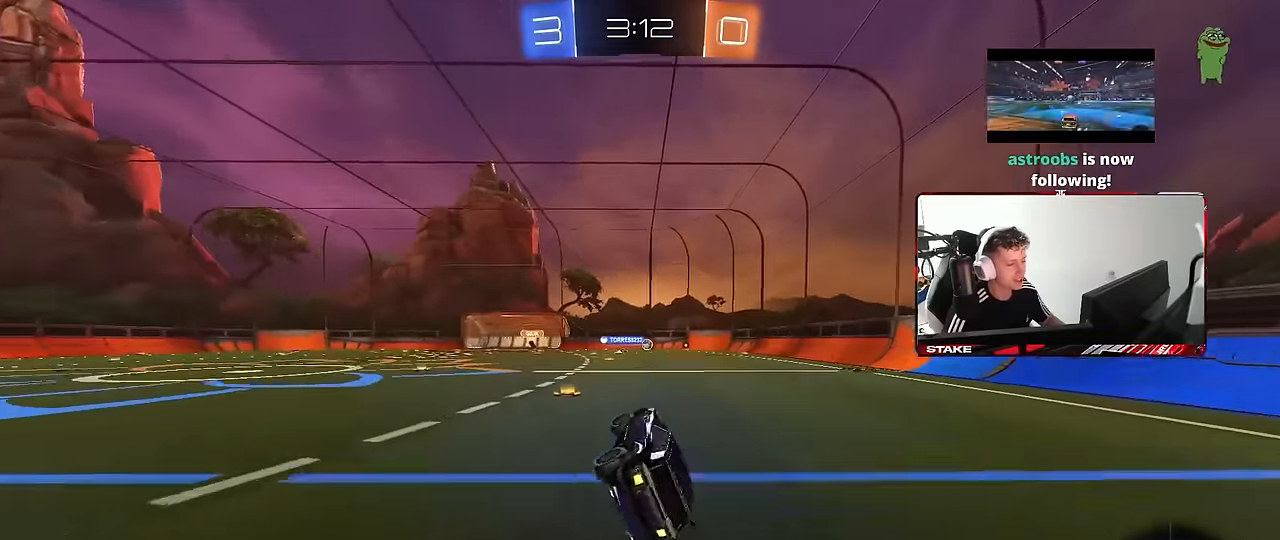
{"keys": ["w"], "mouse": [], "events": [[17, "s", "up"], [17, "shift", "up"], [117, "a", "up"], [200, "a", "down"], [200, "w", "down"], [350, "a", "up"]]}
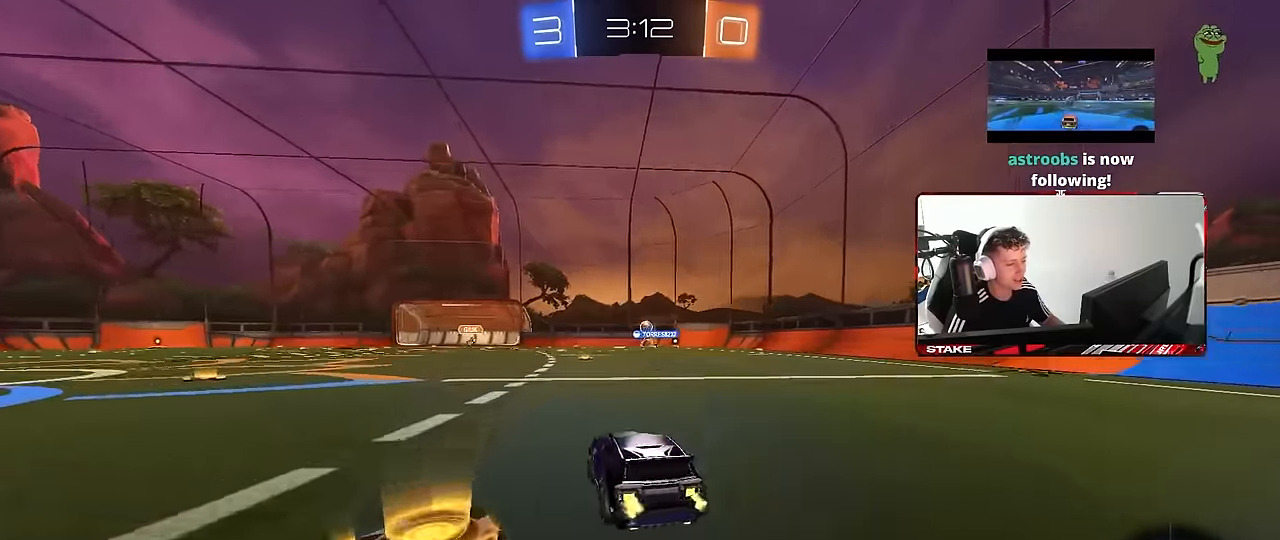
{"keys": ["a", "w"], "mouse": [], "events": [[33, "d", "down"], [133, "d", "up"], [500, "a", "down"]]}